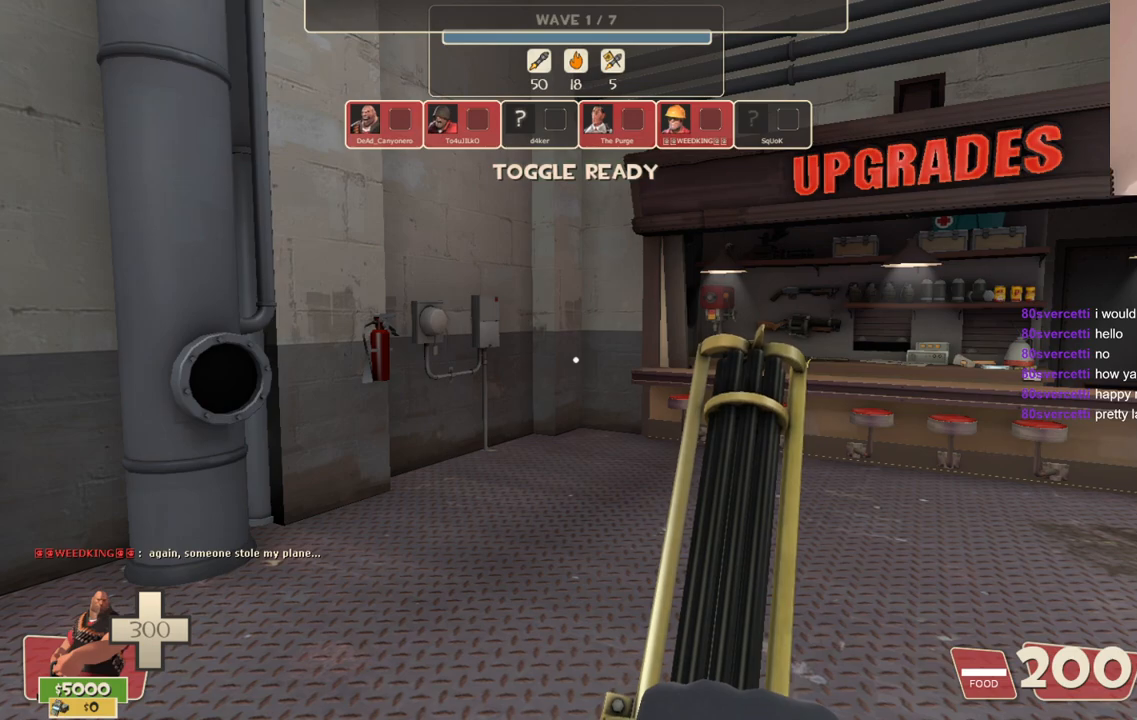
Gameplay with a controller (PlayStation layout); each line is a JSON object with the inputs held at the frame after it. "events" lists button and stick changes between this image and that frame as [ms after this image, input, new state], when the widget could be followed in between.
{"buttons": [], "left_stick": "up-right", "right_stick": "center", "events": [[50, "left_stick", "up-right"]]}
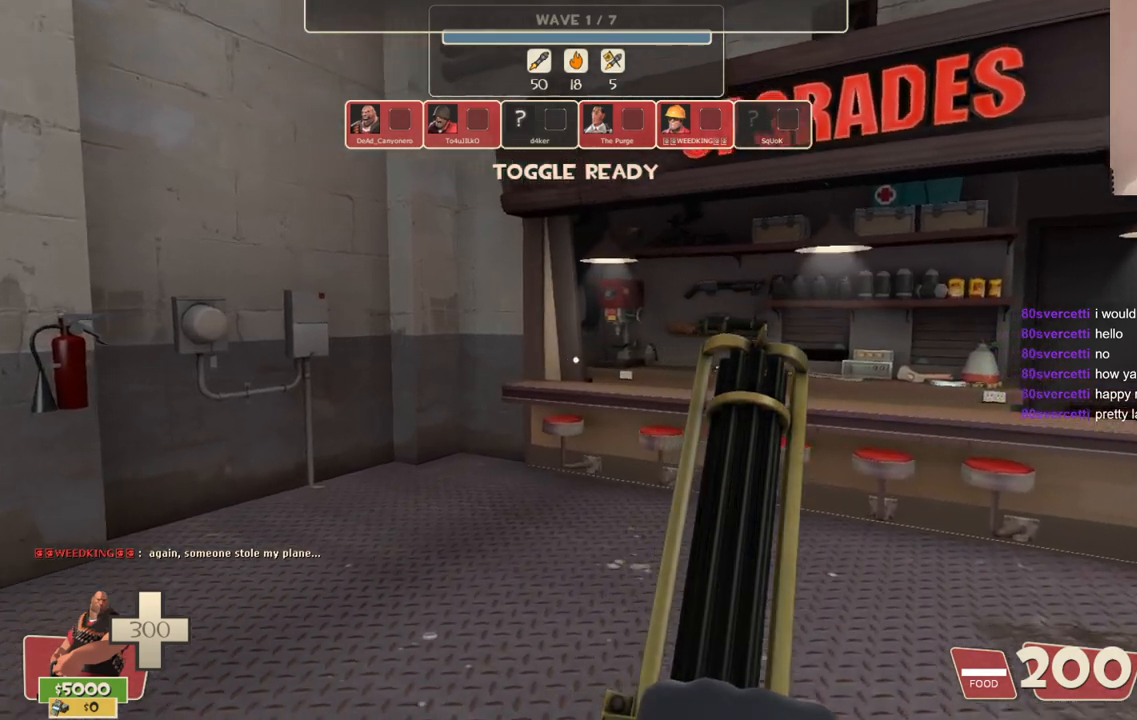
{"buttons": [], "left_stick": "up", "right_stick": "center", "events": [[150, "right_stick", "right"], [200, "right_stick", "center"], [217, "left_stick", "up"]]}
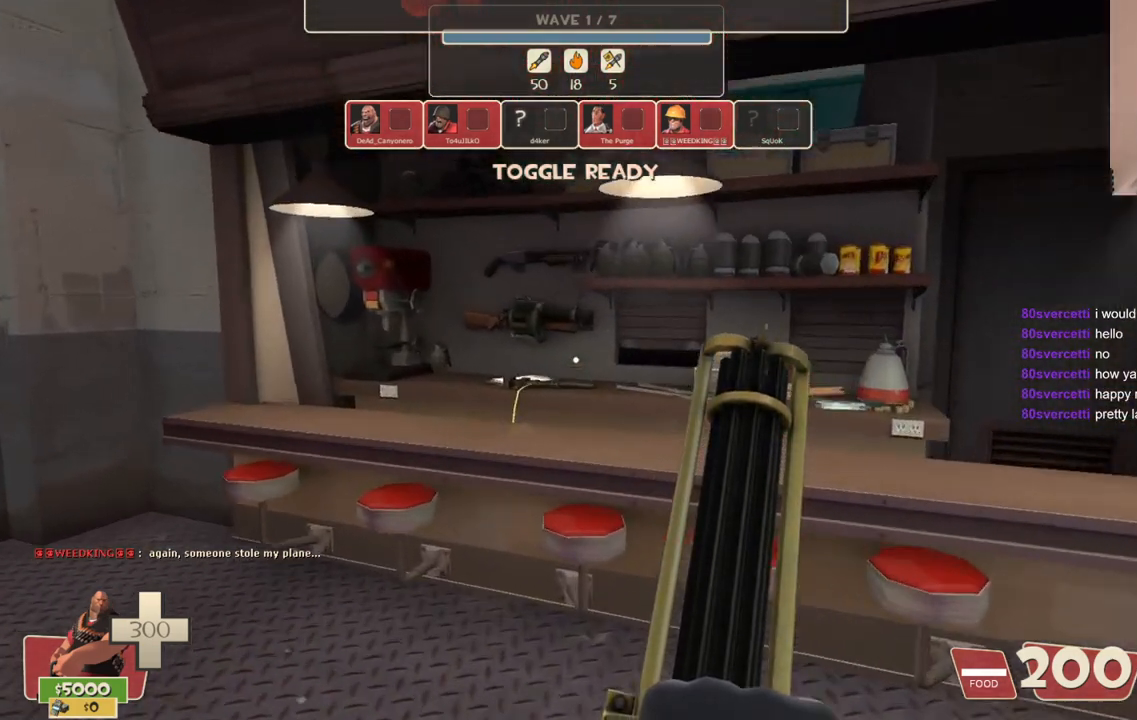
{"buttons": [], "left_stick": "center", "right_stick": "right", "events": [[350, "right_stick", "right"], [400, "left_stick", "center"]]}
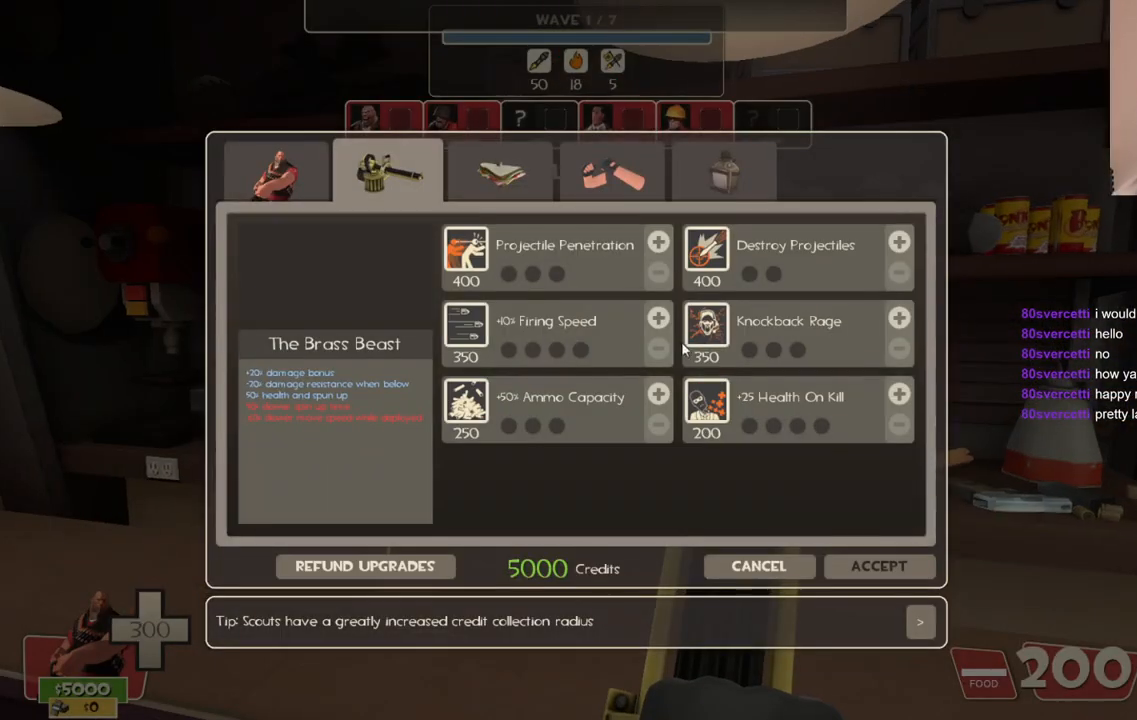
{"buttons": [], "left_stick": "center", "right_stick": "up-left", "events": [[67, "right_stick", "center"], [217, "right_stick", "up-right"], [483, "right_stick", "up-left"]]}
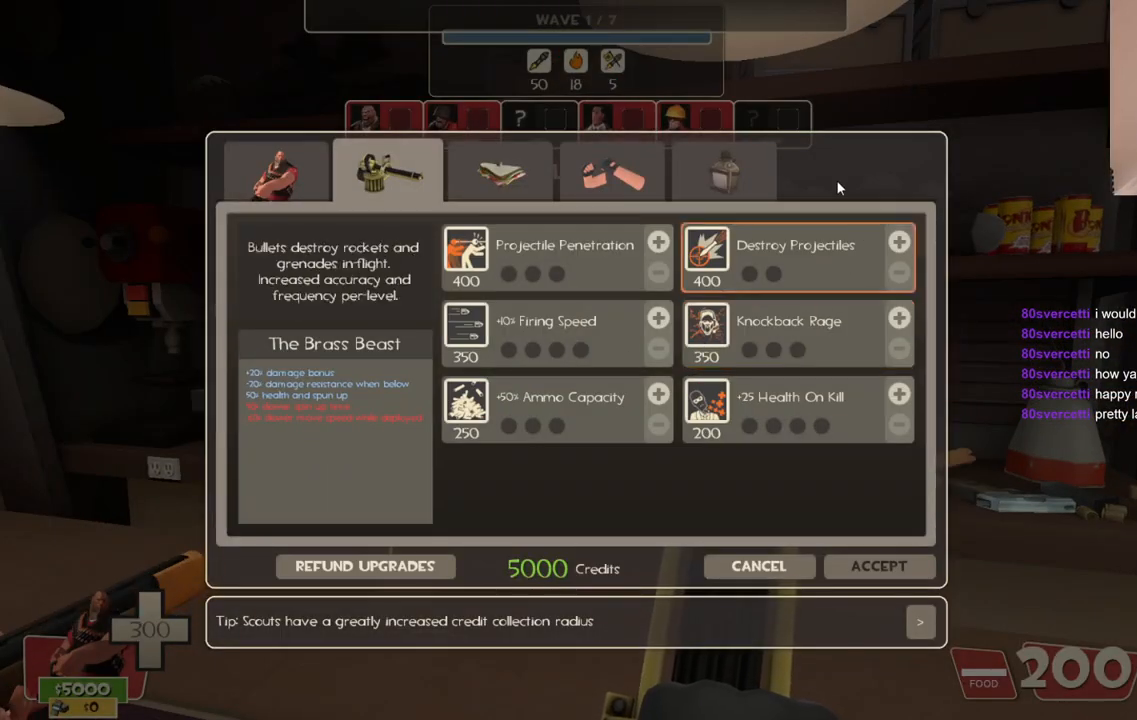
{"buttons": ["R2"], "left_stick": "center", "right_stick": "center", "events": [[50, "right_stick", "center"], [167, "right_stick", "left"], [300, "right_stick", "center"], [383, "R2", "down"]]}
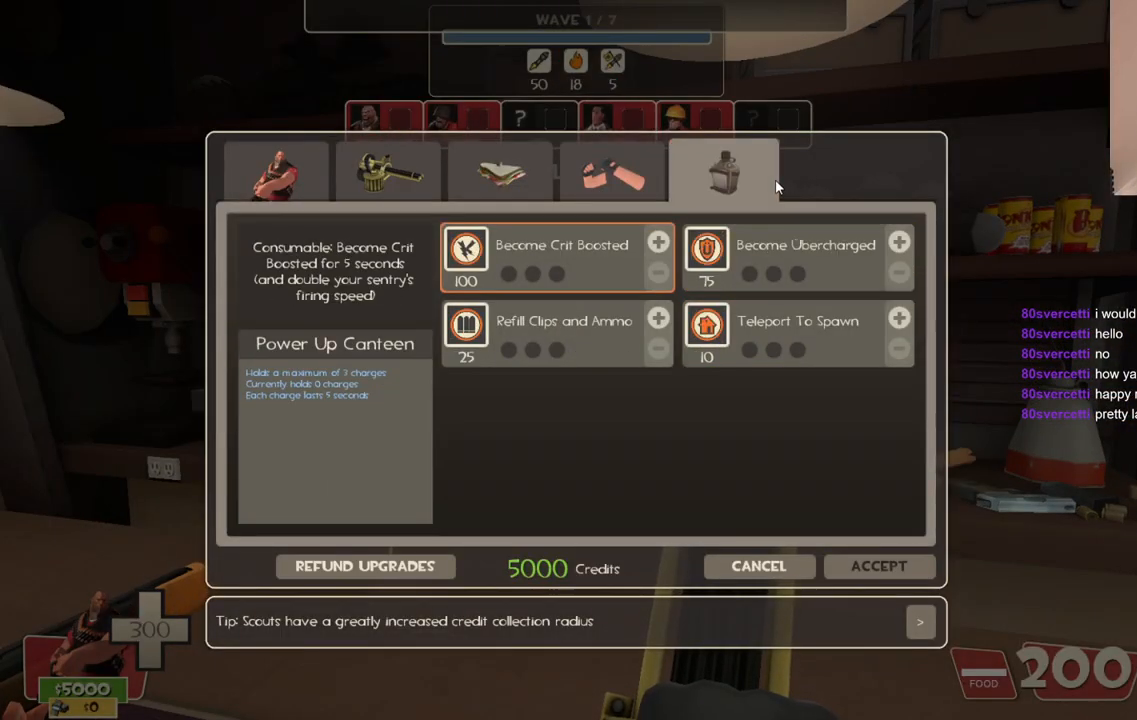
{"buttons": [], "left_stick": "center", "right_stick": "down-left", "events": [[33, "R2", "up"], [500, "right_stick", "down-left"]]}
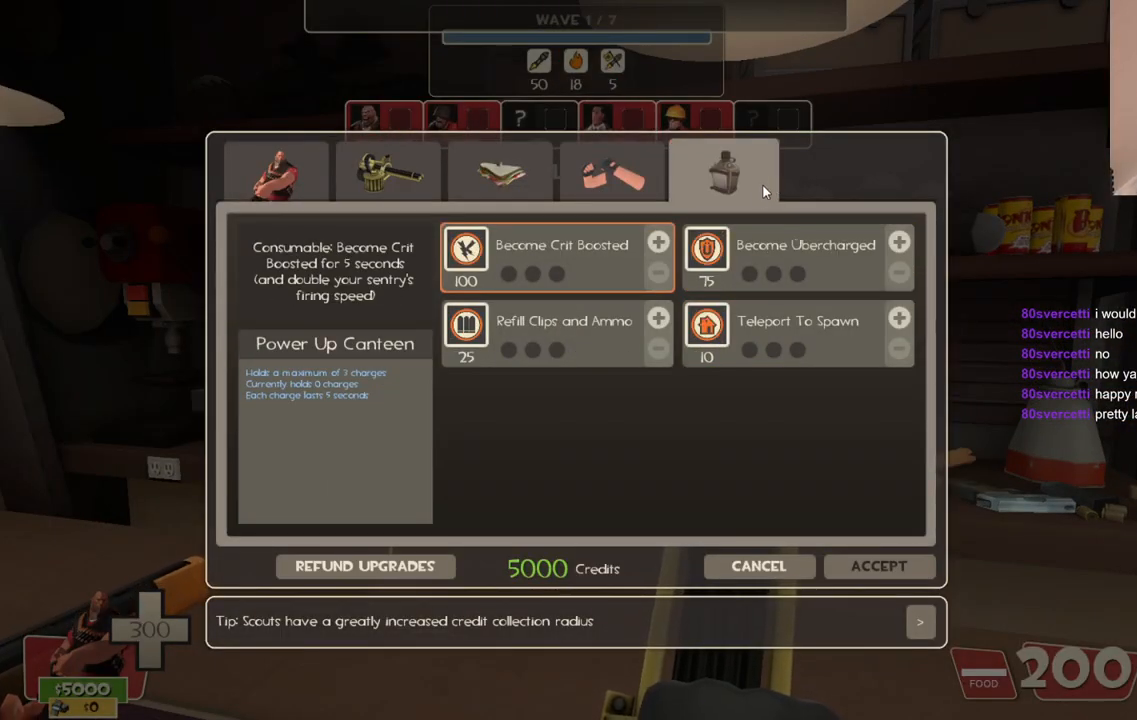
{"buttons": [], "left_stick": "center", "right_stick": "center", "events": [[150, "right_stick", "center"], [317, "right_stick", "up-left"], [450, "right_stick", "center"]]}
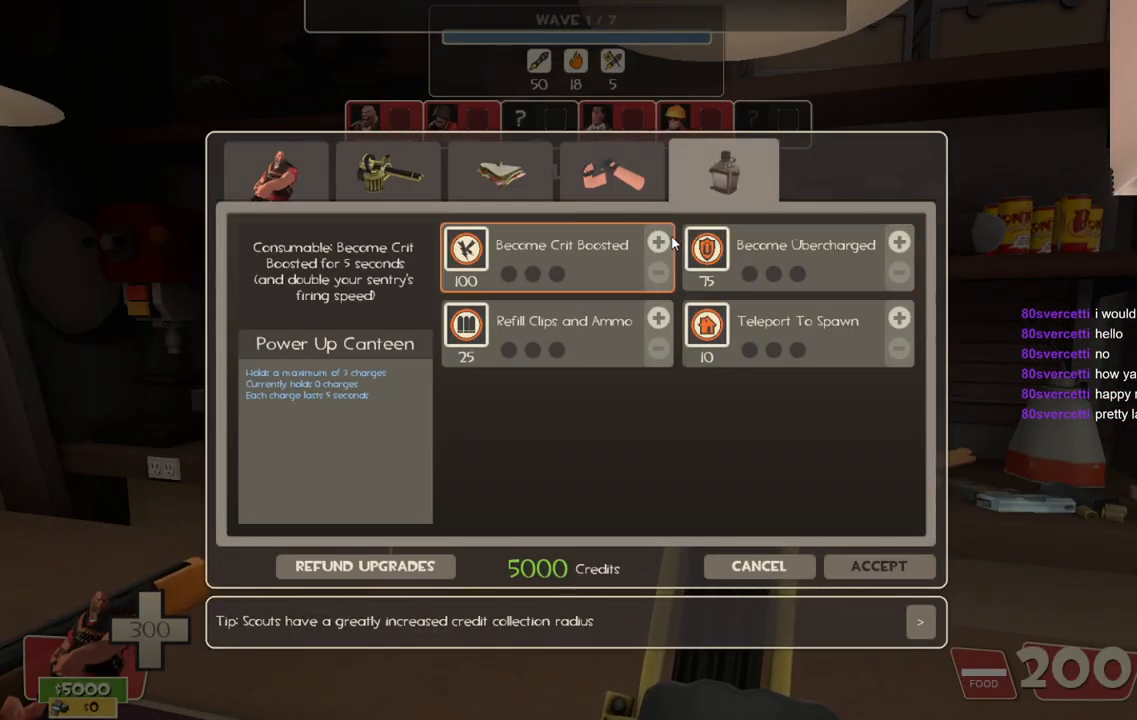
{"buttons": [], "left_stick": "center", "right_stick": "center", "events": [[50, "R2", "down"], [183, "R2", "up"], [233, "R2", "down"], [333, "R2", "up"]]}
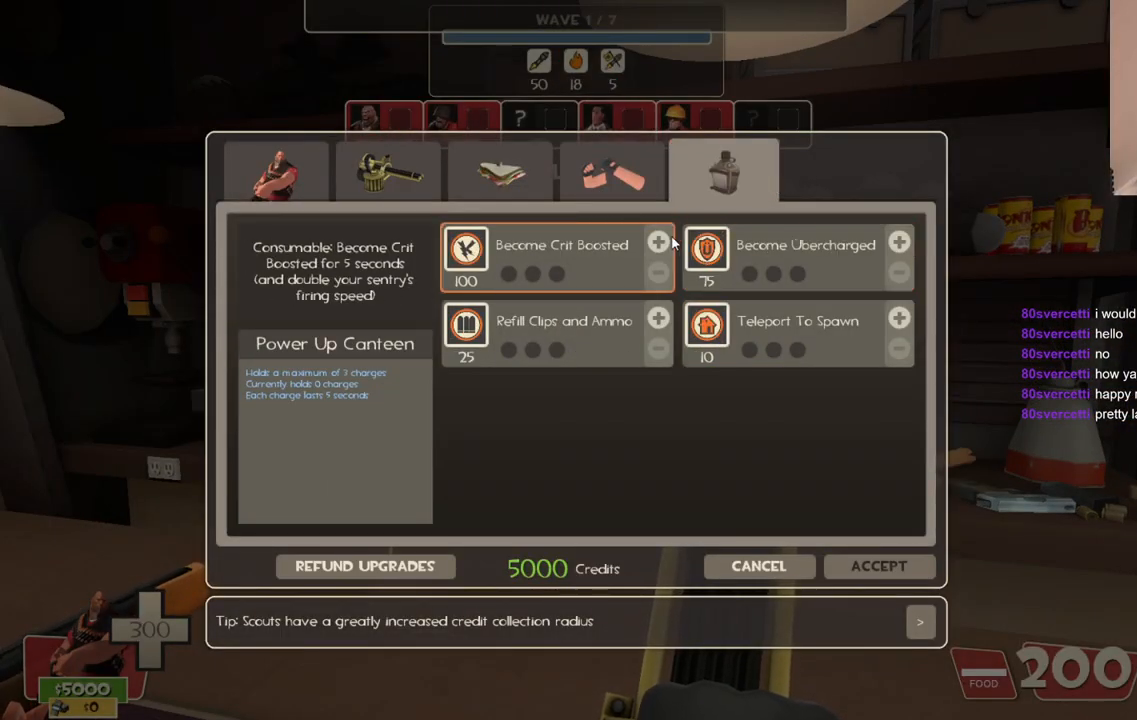
{"buttons": [], "left_stick": "center", "right_stick": "up", "events": [[200, "right_stick", "down-left"], [317, "right_stick", "center"], [483, "right_stick", "up"]]}
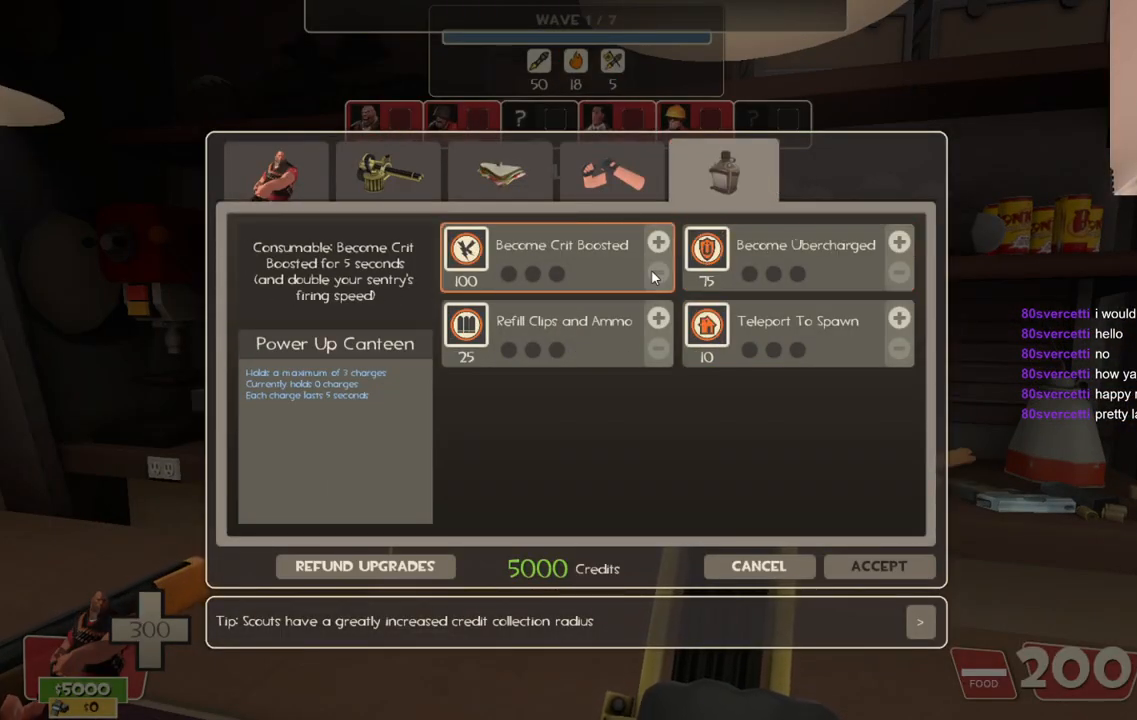
{"buttons": ["R2"], "left_stick": "center", "right_stick": "center", "events": [[117, "right_stick", "center"], [300, "R2", "down"], [417, "R2", "up"], [467, "R2", "down"]]}
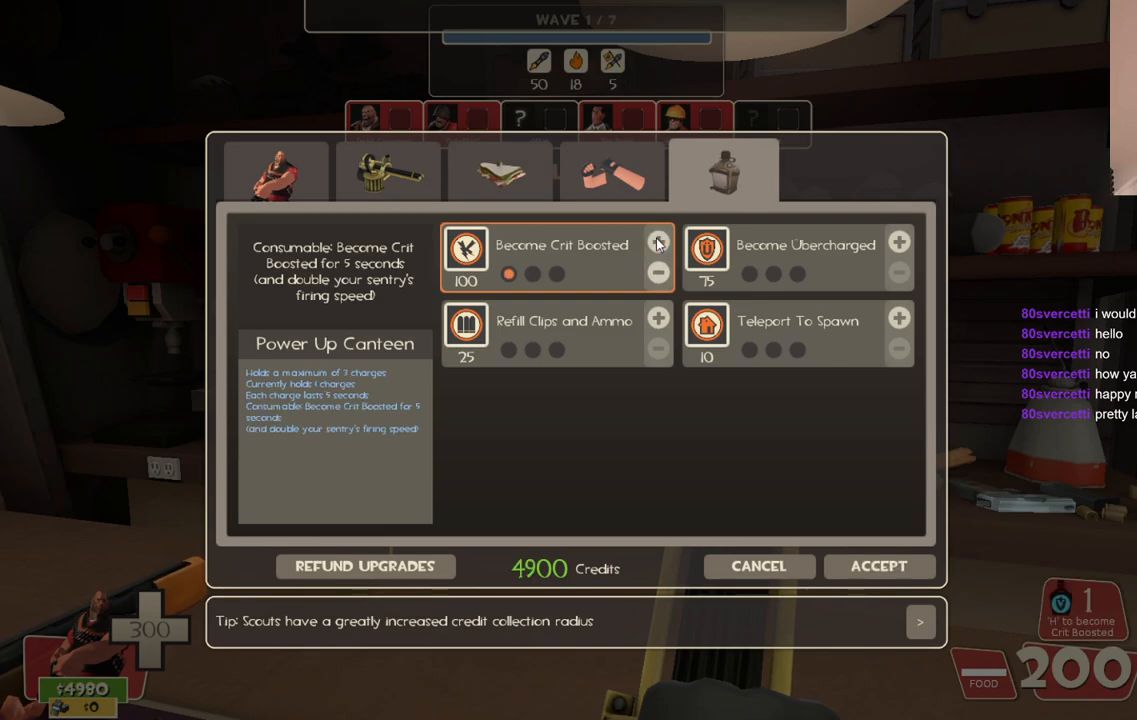
{"buttons": [], "left_stick": "center", "right_stick": "up-left", "events": [[333, "R2", "up"], [417, "right_stick", "up-left"]]}
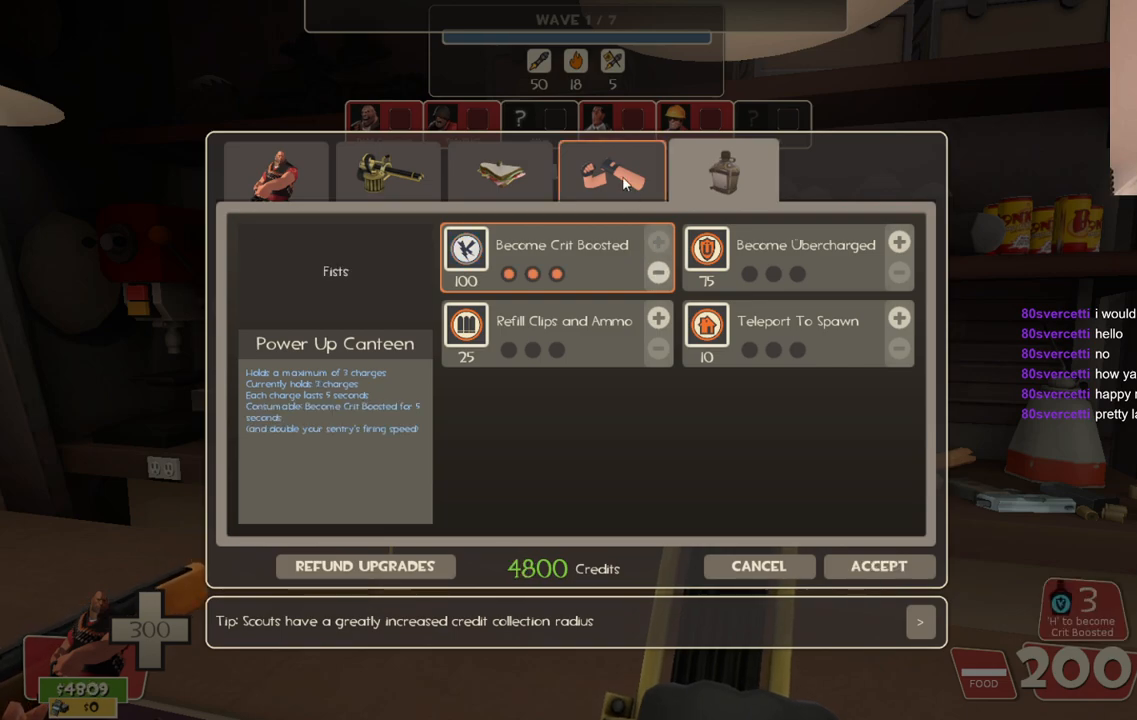
{"buttons": [], "left_stick": "center", "right_stick": "center", "events": [[50, "R2", "down"], [50, "right_stick", "center"], [167, "R2", "up"], [250, "right_stick", "down-right"], [417, "right_stick", "center"]]}
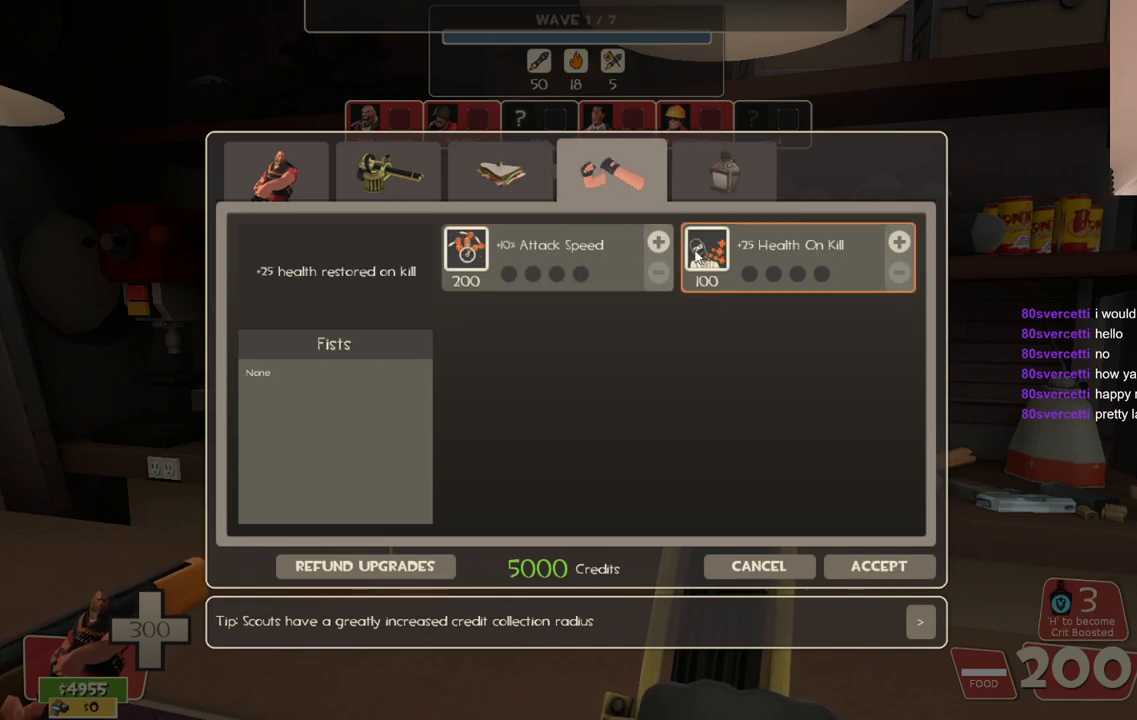
{"buttons": ["R2"], "left_stick": "center", "right_stick": "center", "events": [[50, "right_stick", "left"], [150, "right_stick", "center"], [200, "R2", "down"], [300, "R2", "up"], [350, "R2", "down"], [433, "R2", "up"], [483, "R2", "down"]]}
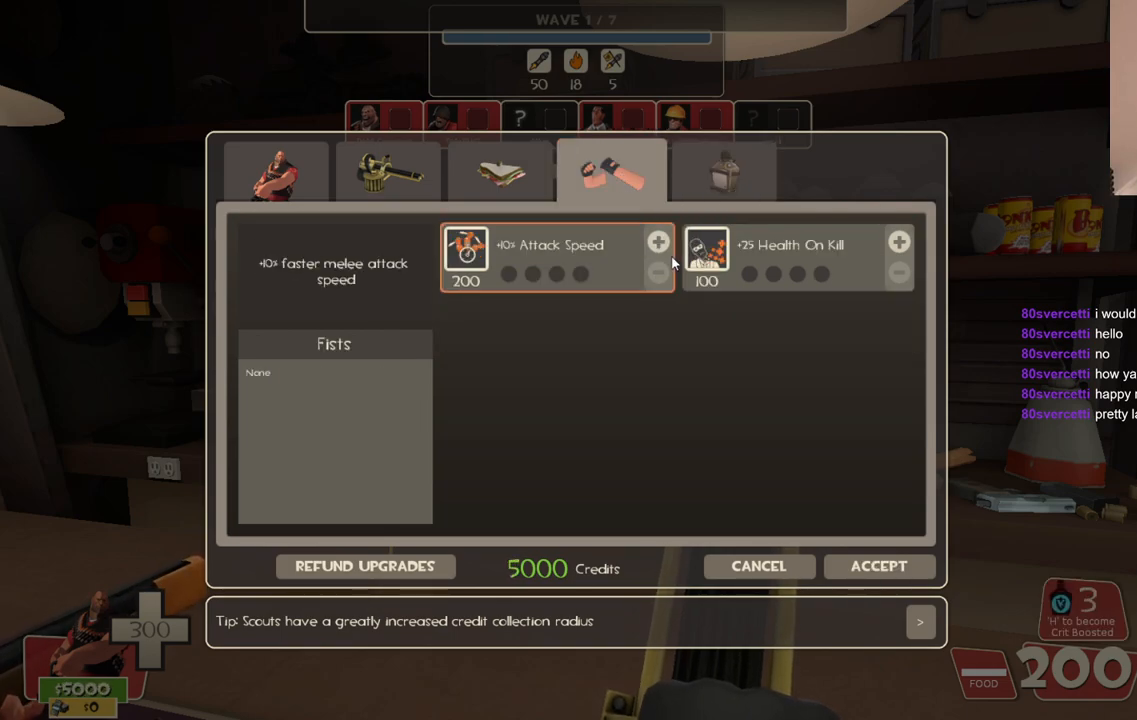
{"buttons": [], "left_stick": "center", "right_stick": "center", "events": [[50, "R2", "up"], [117, "R2", "down"], [317, "R2", "up"], [367, "R2", "down"], [467, "R2", "up"]]}
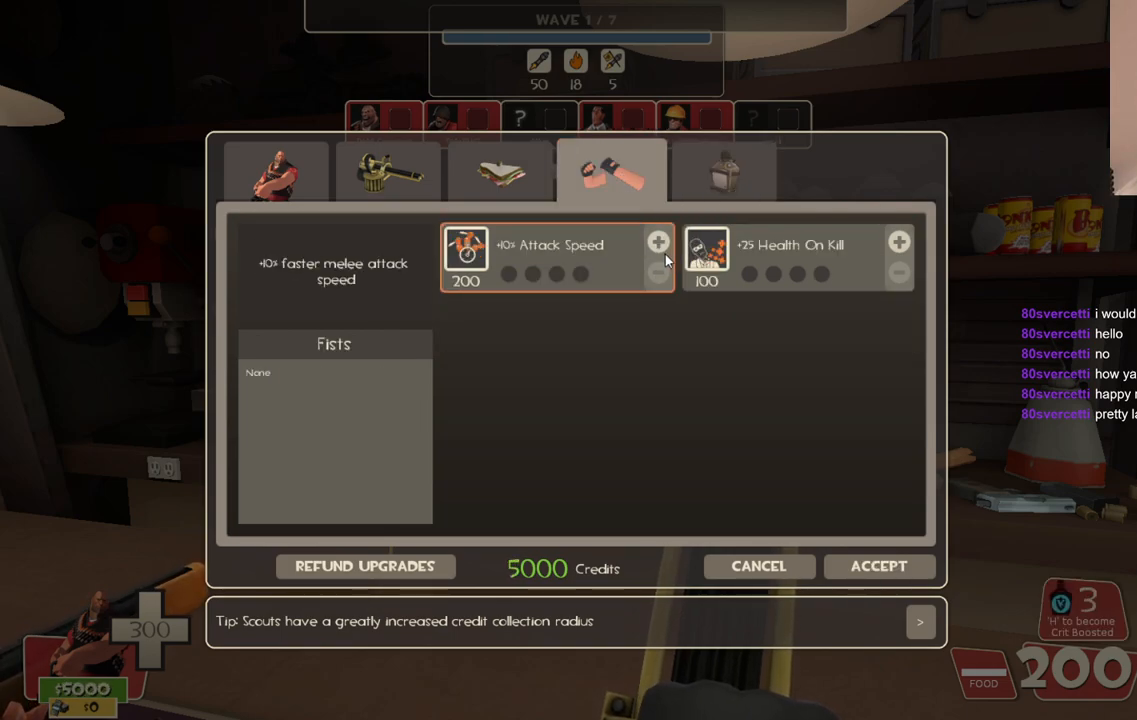
{"buttons": ["R2"], "left_stick": "center", "right_stick": "center", "events": [[100, "R2", "down"], [183, "R2", "up"], [250, "R2", "down"], [350, "R2", "up"], [467, "R2", "down"]]}
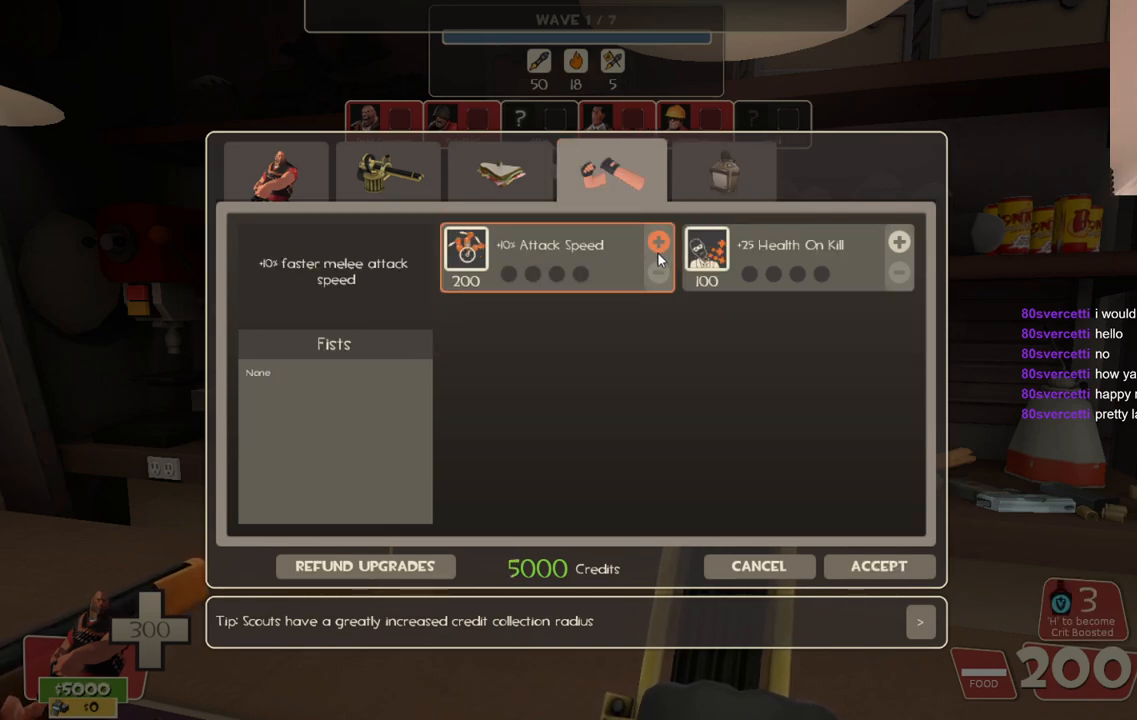
{"buttons": ["R2"], "left_stick": "center", "right_stick": "center", "events": [[67, "R2", "up"], [133, "R2", "down"], [150, "right_stick", "up"], [217, "R2", "up"], [217, "right_stick", "center"], [267, "R2", "down"], [367, "R2", "up"], [400, "R2", "down"]]}
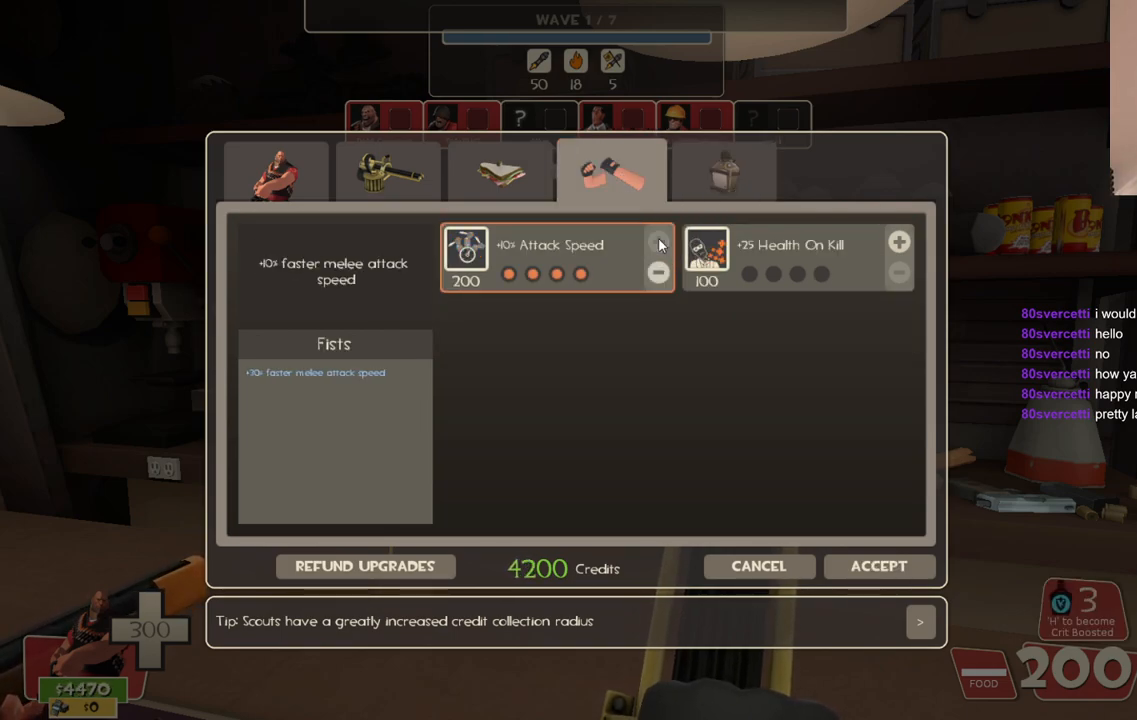
{"buttons": [], "left_stick": "center", "right_stick": "right", "events": [[133, "R2", "up"], [167, "right_stick", "down-right"], [350, "right_stick", "right"]]}
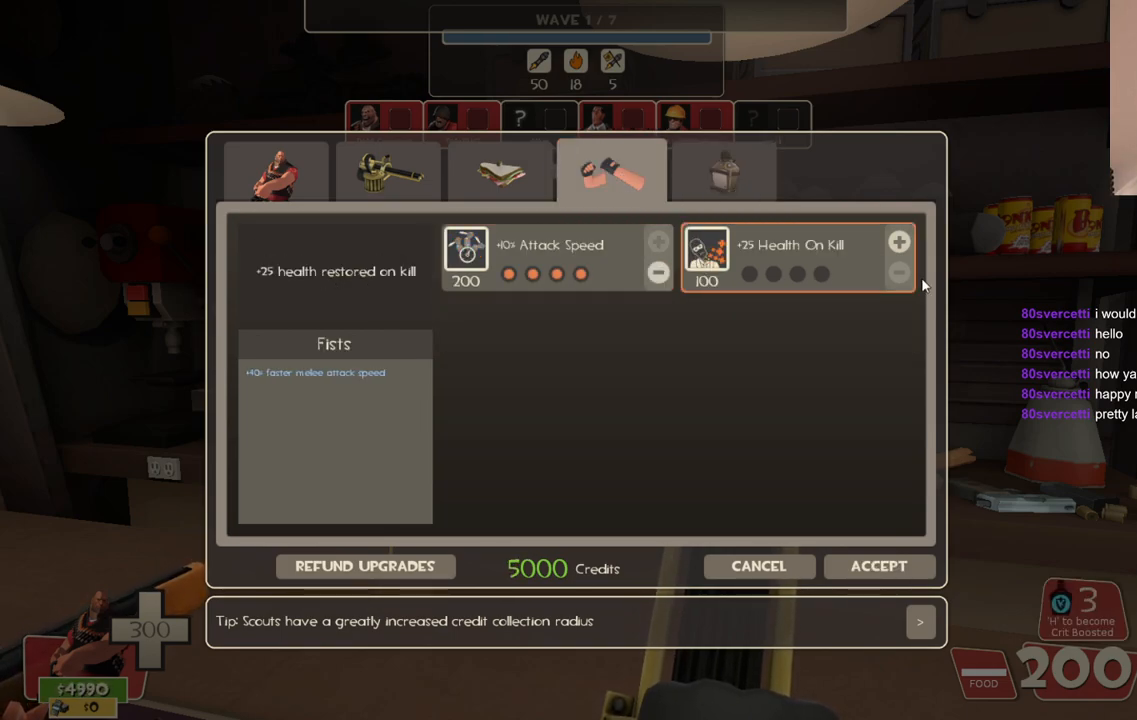
{"buttons": [], "left_stick": "center", "right_stick": "center", "events": [[17, "right_stick", "center"], [100, "right_stick", "up"], [217, "right_stick", "center"], [383, "right_stick", "left"], [467, "right_stick", "center"]]}
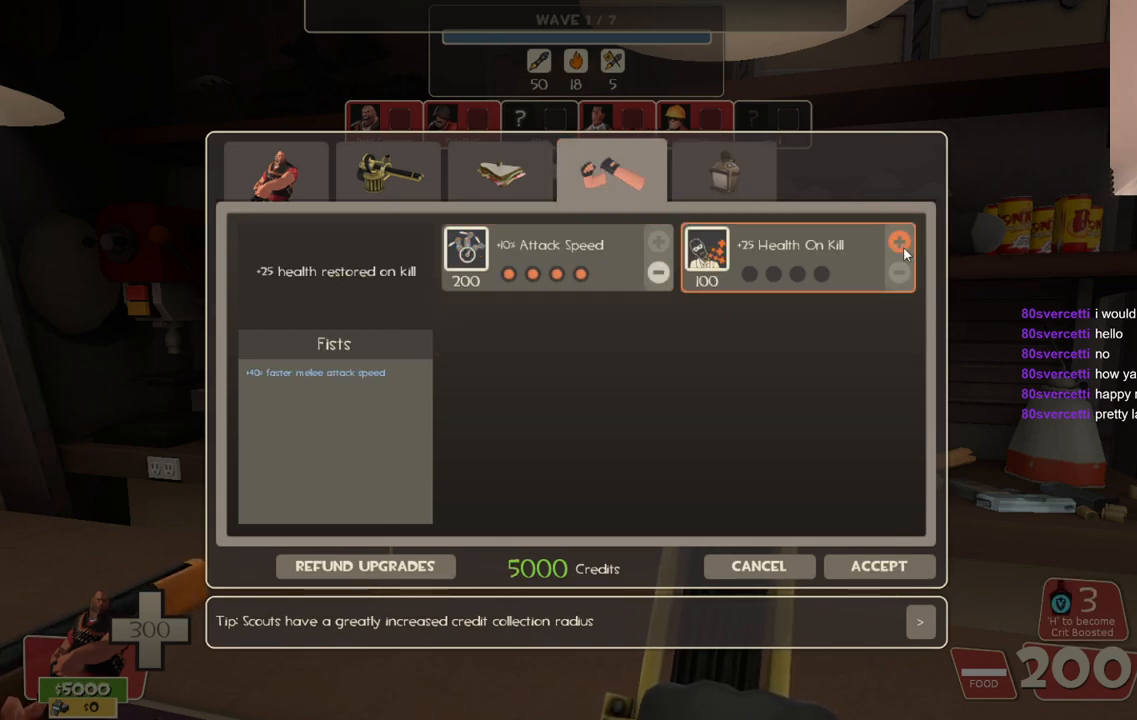
{"buttons": ["R2"], "left_stick": "center", "right_stick": "center", "events": [[33, "R2", "down"], [133, "R2", "up"], [167, "R2", "down"]]}
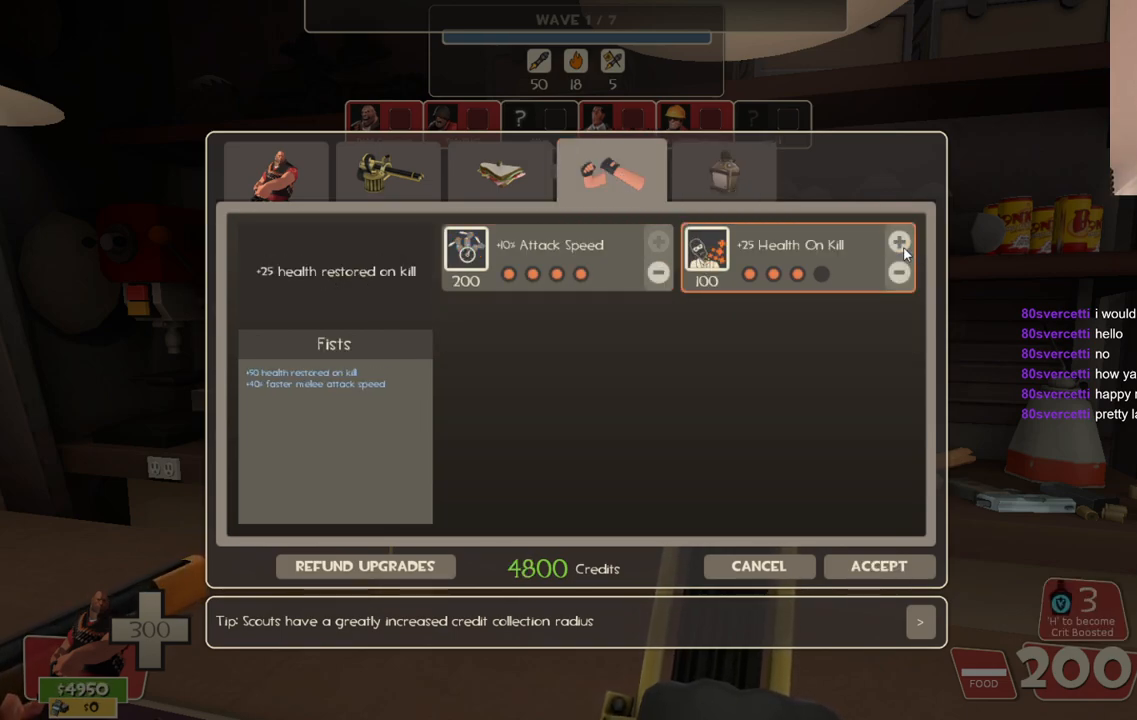
{"buttons": [], "left_stick": "center", "right_stick": "up-left", "events": [[117, "R2", "up"], [233, "right_stick", "up-left"]]}
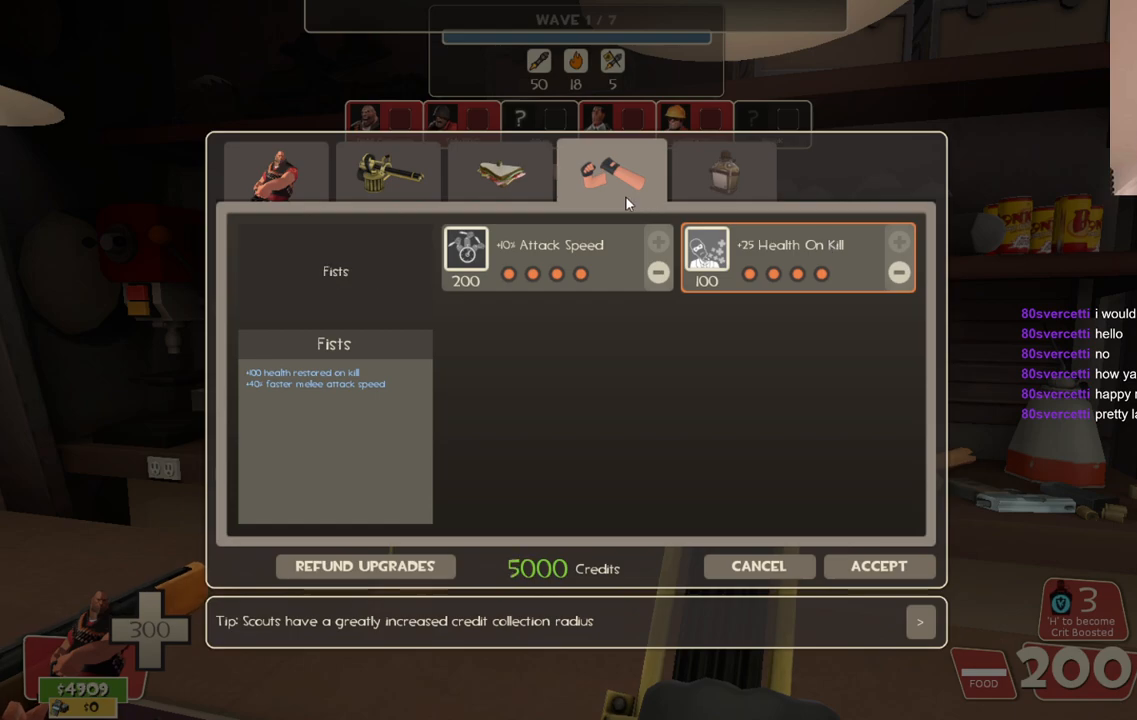
{"buttons": [], "left_stick": "center", "right_stick": "down-right", "events": [[183, "R2", "down"], [183, "right_stick", "center"], [317, "R2", "up"], [383, "right_stick", "down-right"]]}
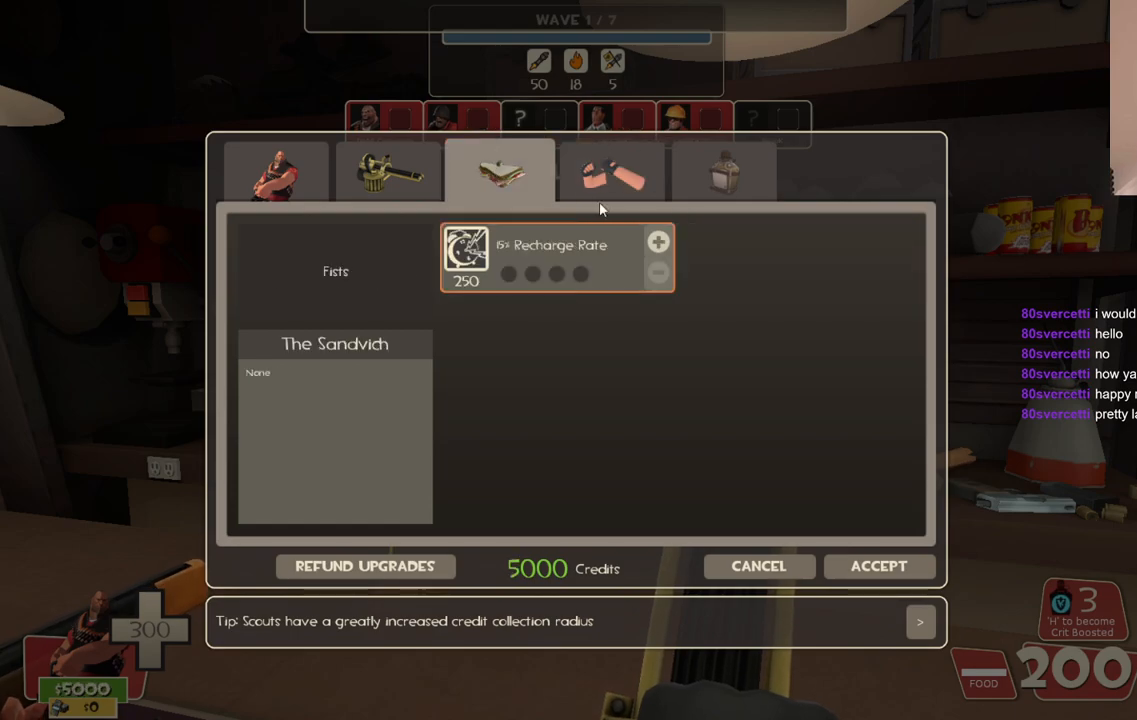
{"buttons": [], "left_stick": "center", "right_stick": "left", "events": [[150, "right_stick", "center"], [350, "R2", "down"], [467, "R2", "up"], [500, "right_stick", "left"]]}
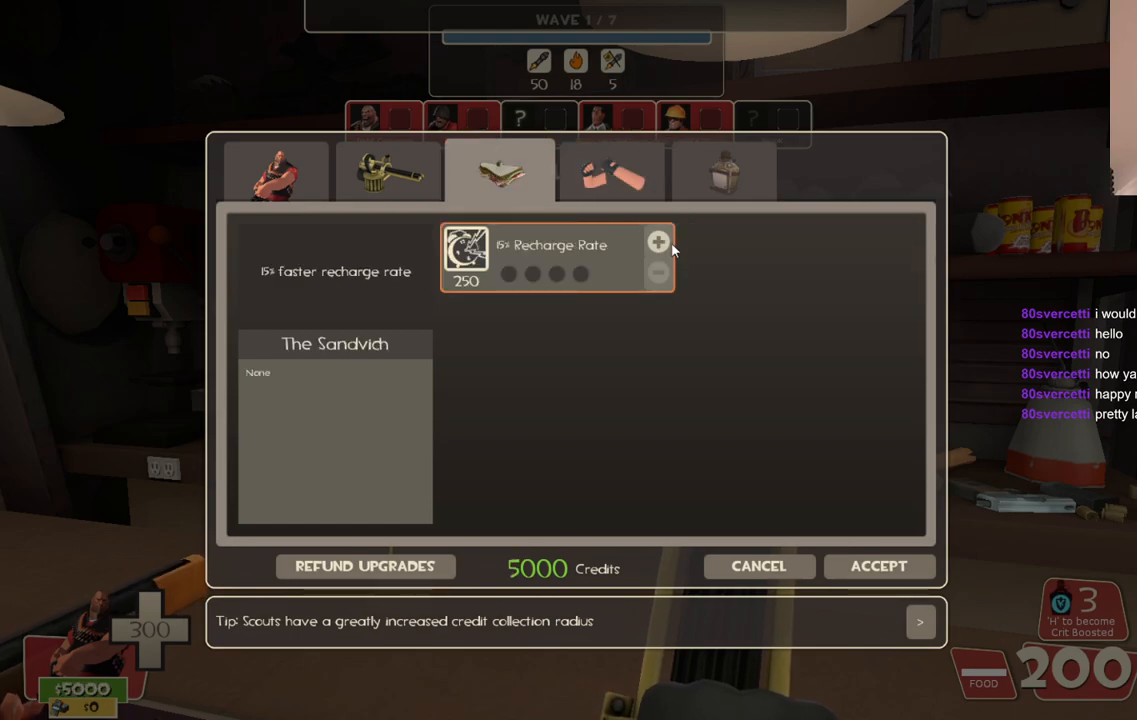
{"buttons": ["R2"], "left_stick": "center", "right_stick": "center", "events": [[50, "right_stick", "center"], [117, "R2", "down"], [217, "R2", "up"], [283, "R2", "down"]]}
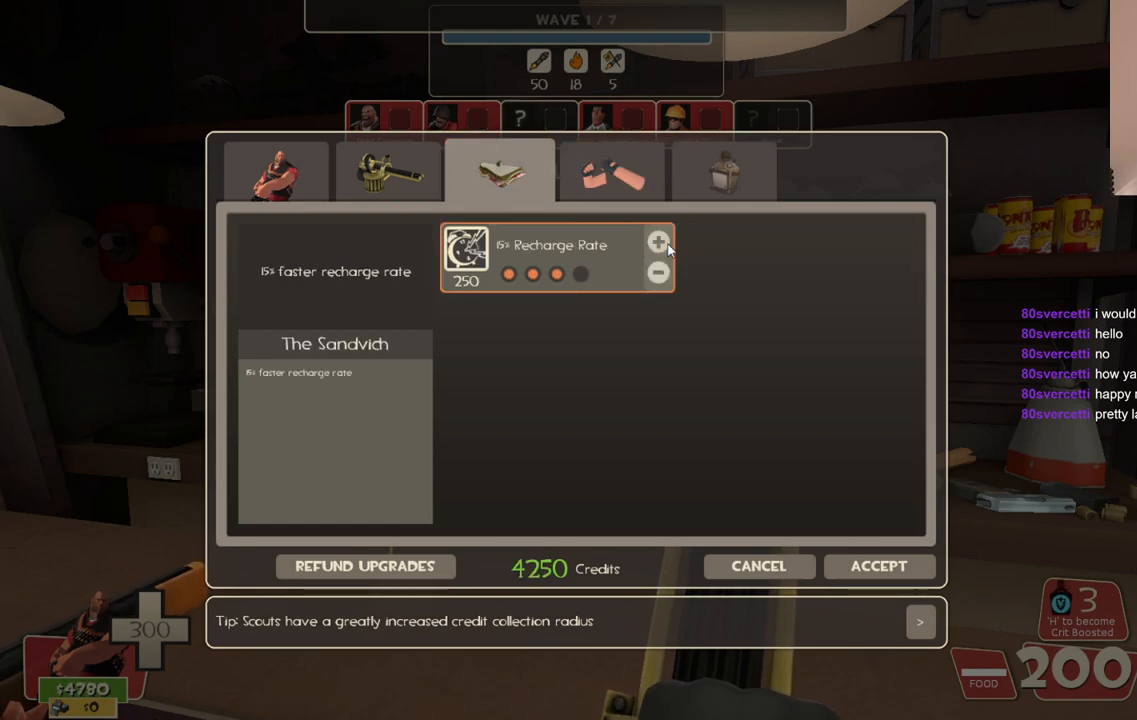
{"buttons": [], "left_stick": "center", "right_stick": "left", "events": [[200, "R2", "up"], [267, "right_stick", "left"]]}
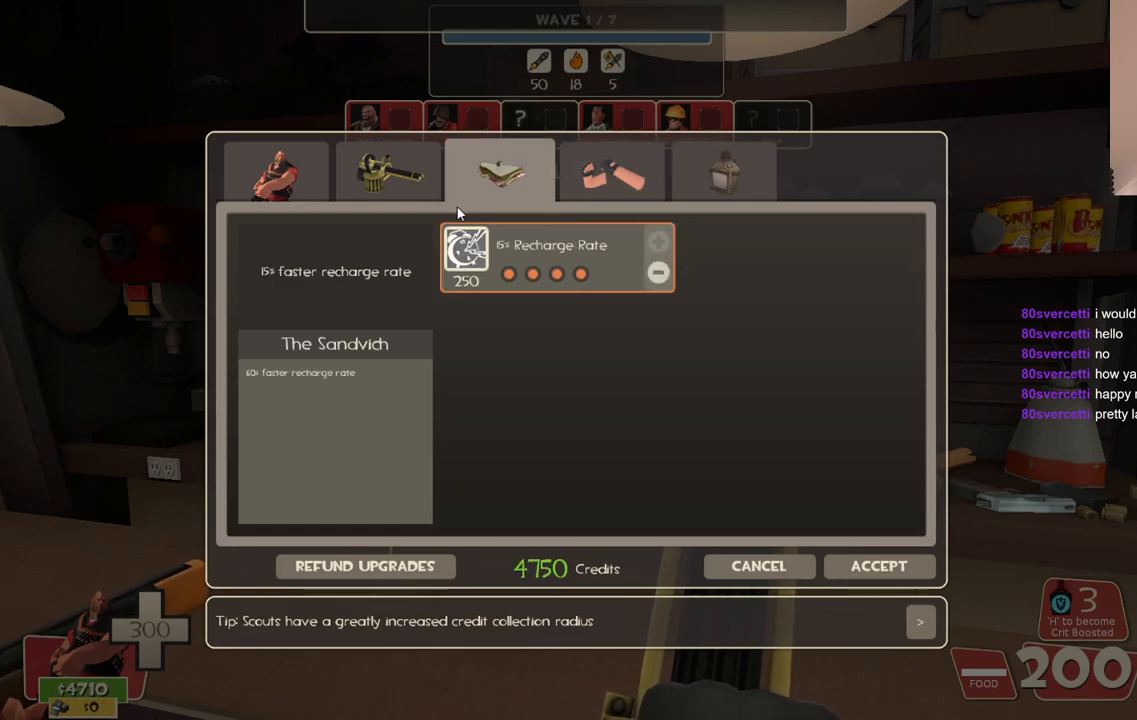
{"buttons": [], "left_stick": "center", "right_stick": "right", "events": [[167, "R2", "down"], [183, "right_stick", "center"], [300, "R2", "up"], [367, "right_stick", "right"]]}
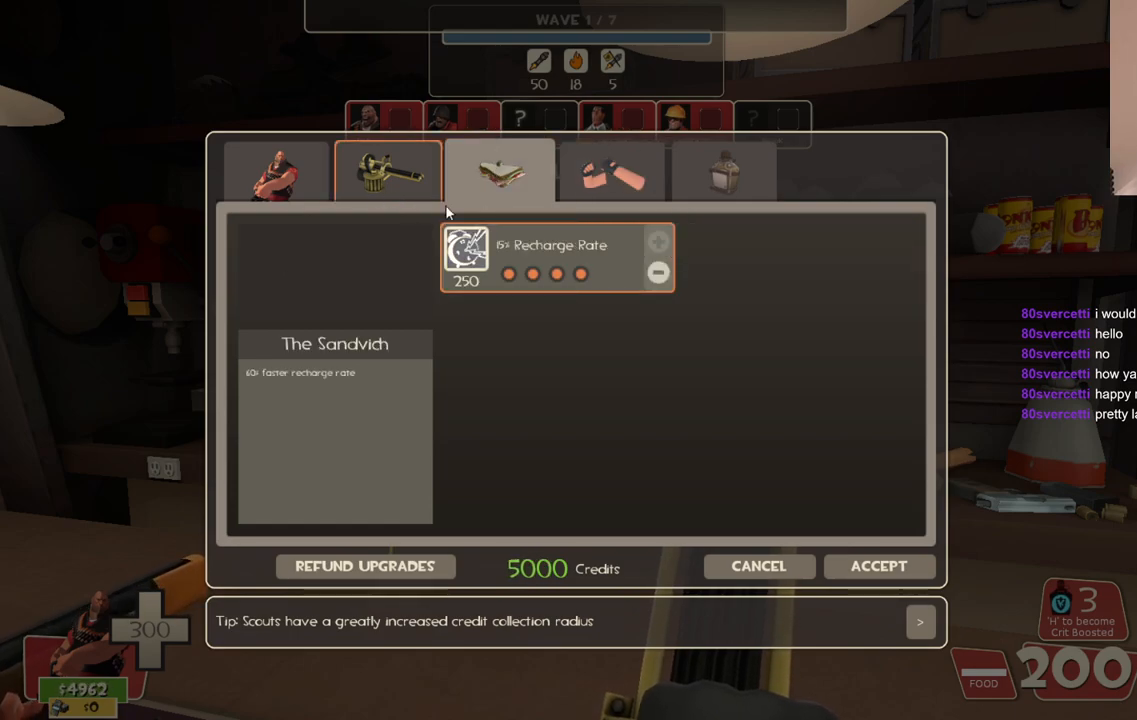
{"buttons": [], "left_stick": "center", "right_stick": "up-left", "events": [[183, "right_stick", "center"], [300, "right_stick", "up-left"]]}
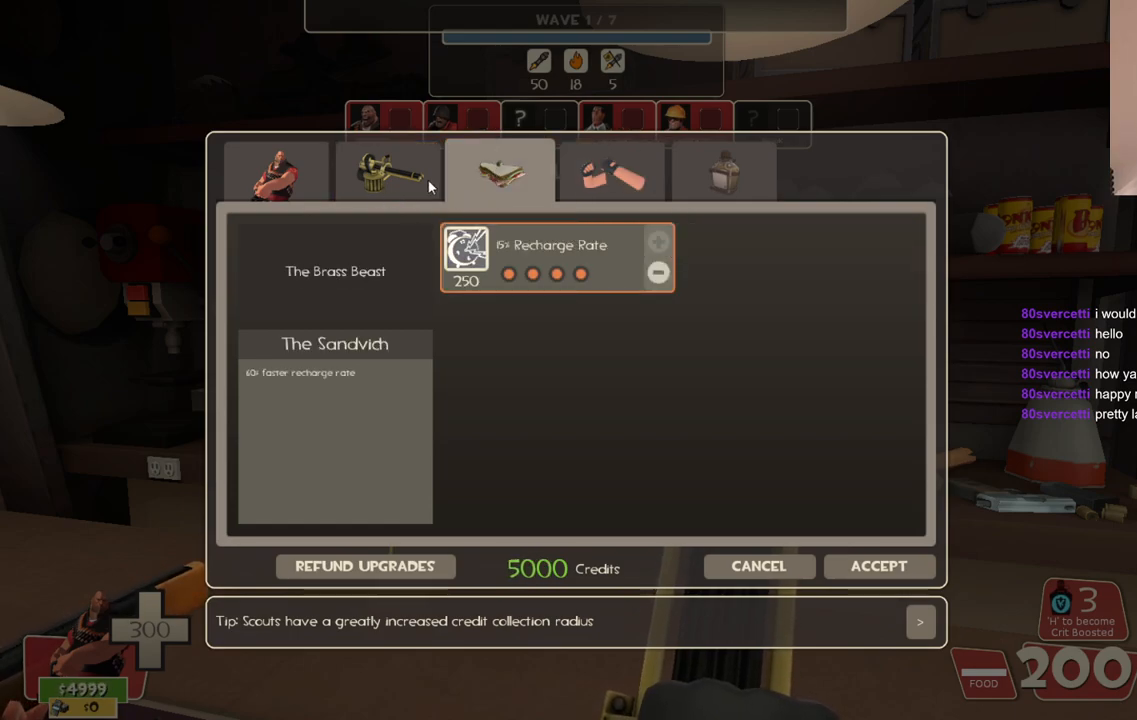
{"buttons": [], "left_stick": "center", "right_stick": "right", "events": [[17, "right_stick", "center"], [33, "R2", "down"], [183, "R2", "up"], [233, "right_stick", "right"]]}
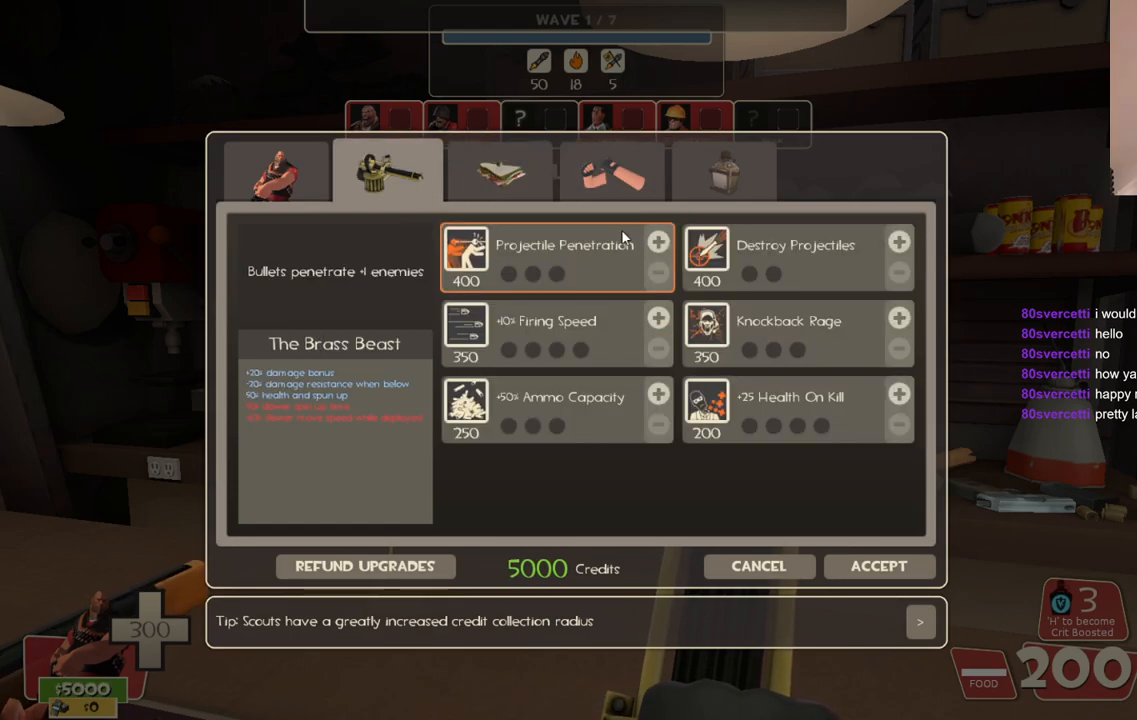
{"buttons": [], "left_stick": "center", "right_stick": "center", "events": [[33, "right_stick", "center"], [183, "right_stick", "down-right"], [300, "right_stick", "center"], [383, "R2", "down"], [500, "R2", "up"]]}
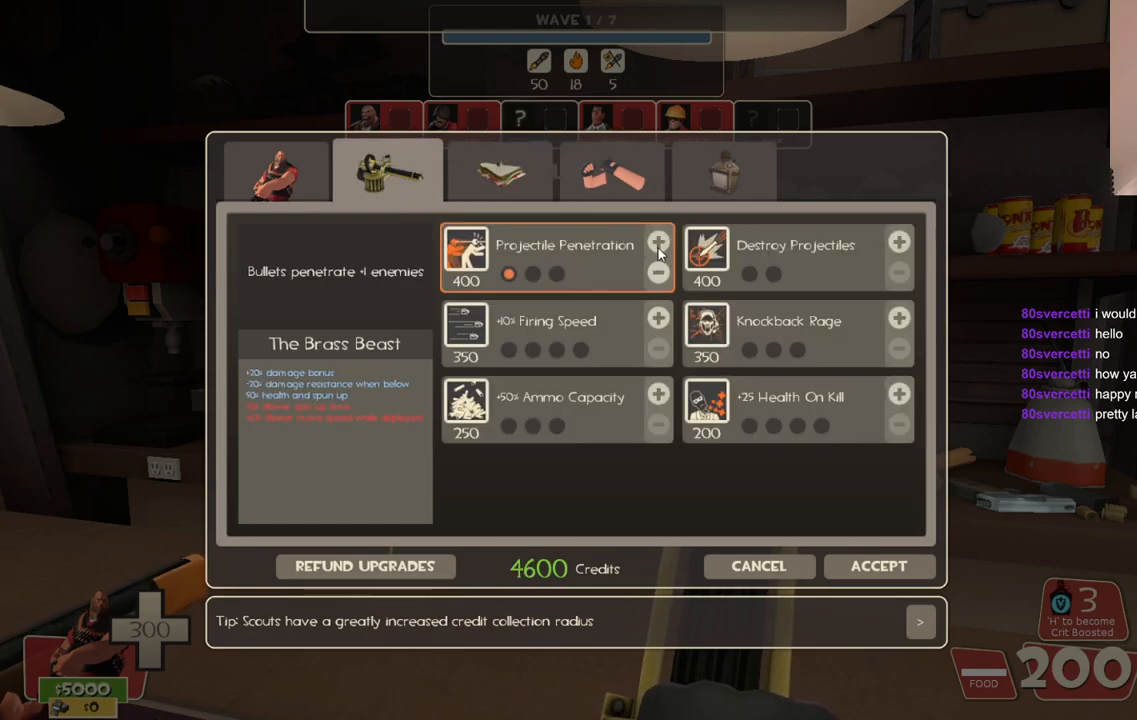
{"buttons": [], "left_stick": "center", "right_stick": "down", "events": [[50, "R2", "down"], [417, "R2", "up"], [433, "right_stick", "down"]]}
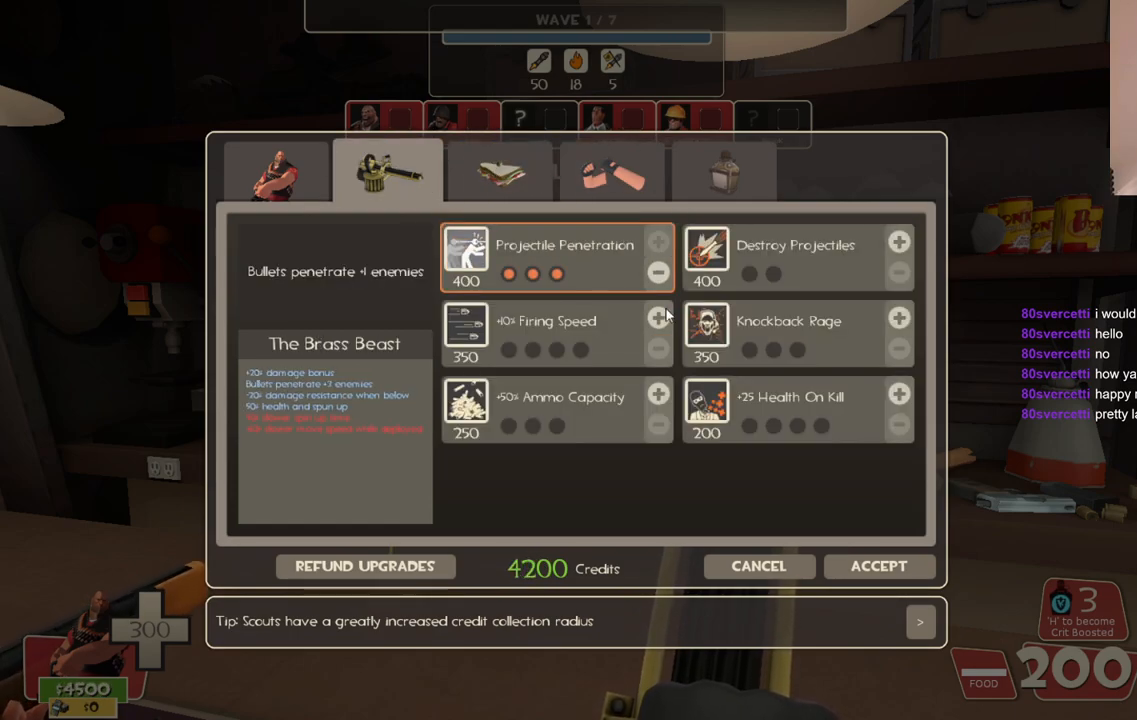
{"buttons": [], "left_stick": "center", "right_stick": "center", "events": [[83, "right_stick", "center"], [367, "right_stick", "up"], [433, "right_stick", "center"]]}
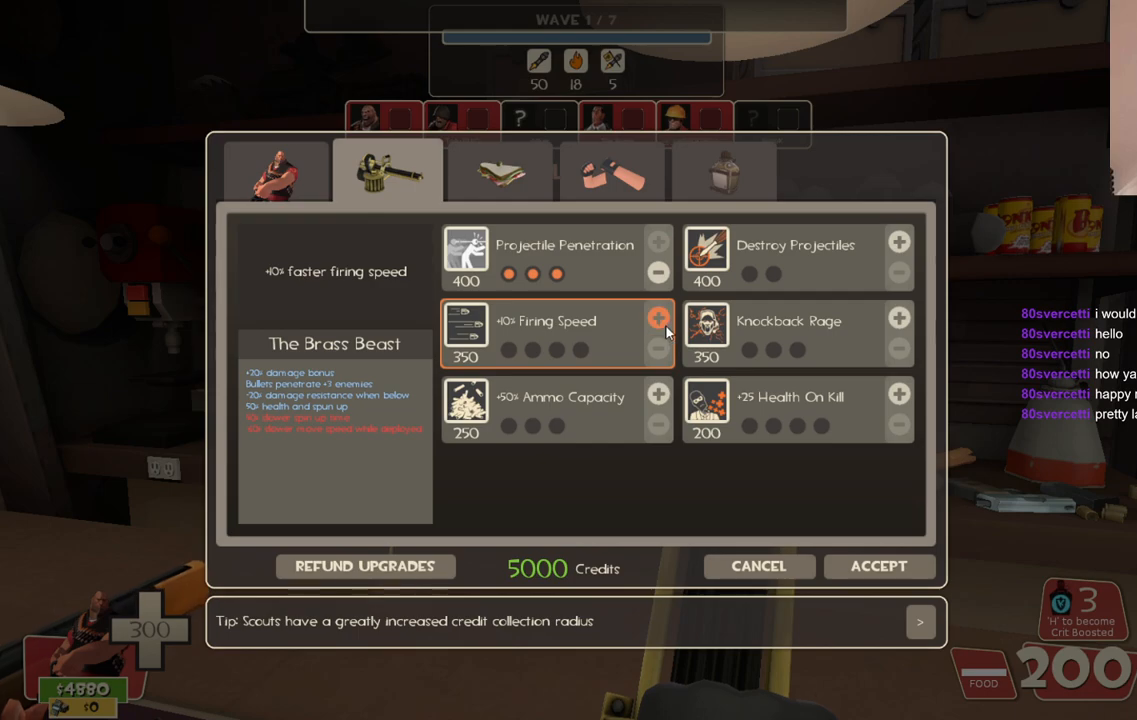
{"buttons": ["R2"], "left_stick": "center", "right_stick": "center", "events": [[83, "R2", "down"], [200, "R2", "up"], [250, "R2", "down"]]}